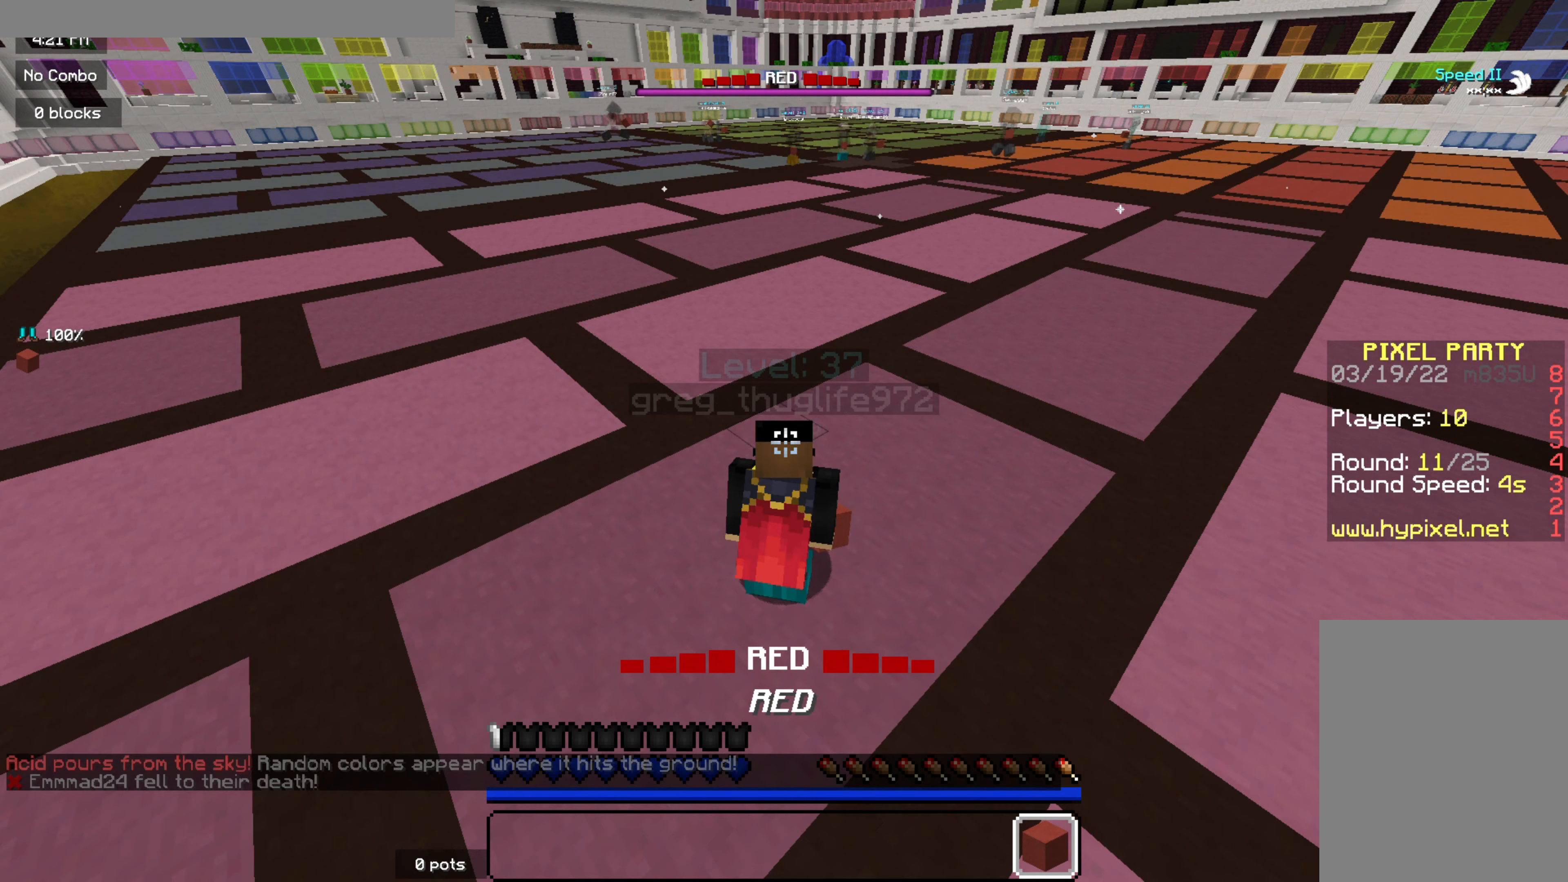
Gameplay with keyboard and mouse; each line is a JSON object with the keys and mouse buttons held at the frame after it. "events" lists presses ("down") and releases ("up") of "d", "q", "s", "z", "mouse_left" and "mouse_right" between this image and that frame as [ms after this image, input, new state], when the widget could be followed in between. "mouse_left", "mouse_right" = the "left", "right" buttons of the "mouse" list. No other keys are recorded. Fast repeated clicks can show as one long hold. Mouse movement is not recorded.
{"keys": ["z"], "mouse": [], "events": [[200, "d", "down"], [233, "z", "down"], [317, "d", "up"]]}
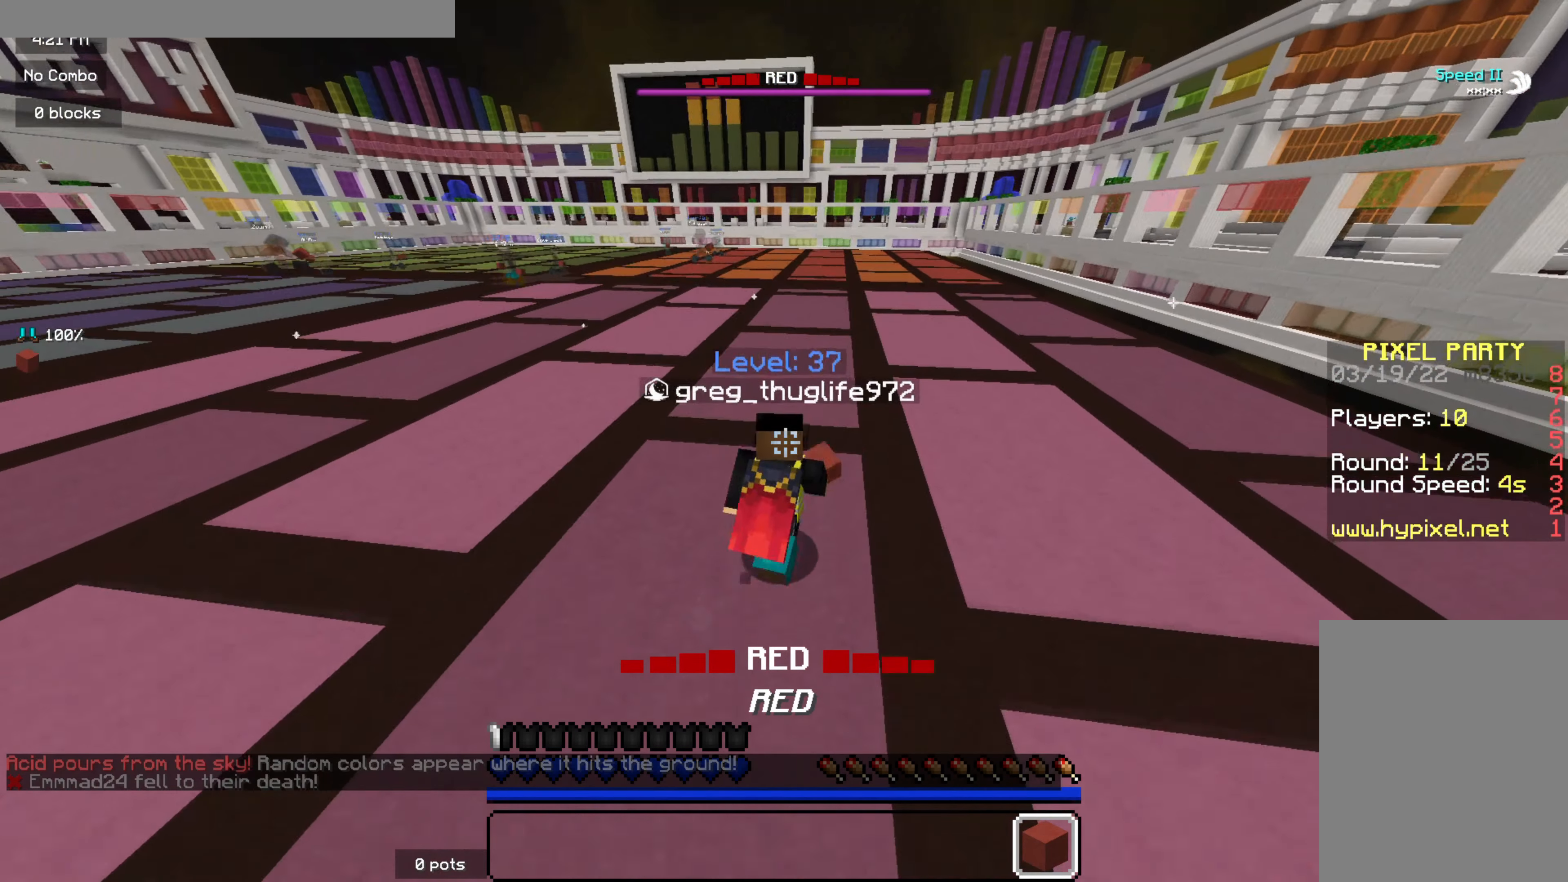
{"keys": ["z"], "mouse": [], "events": []}
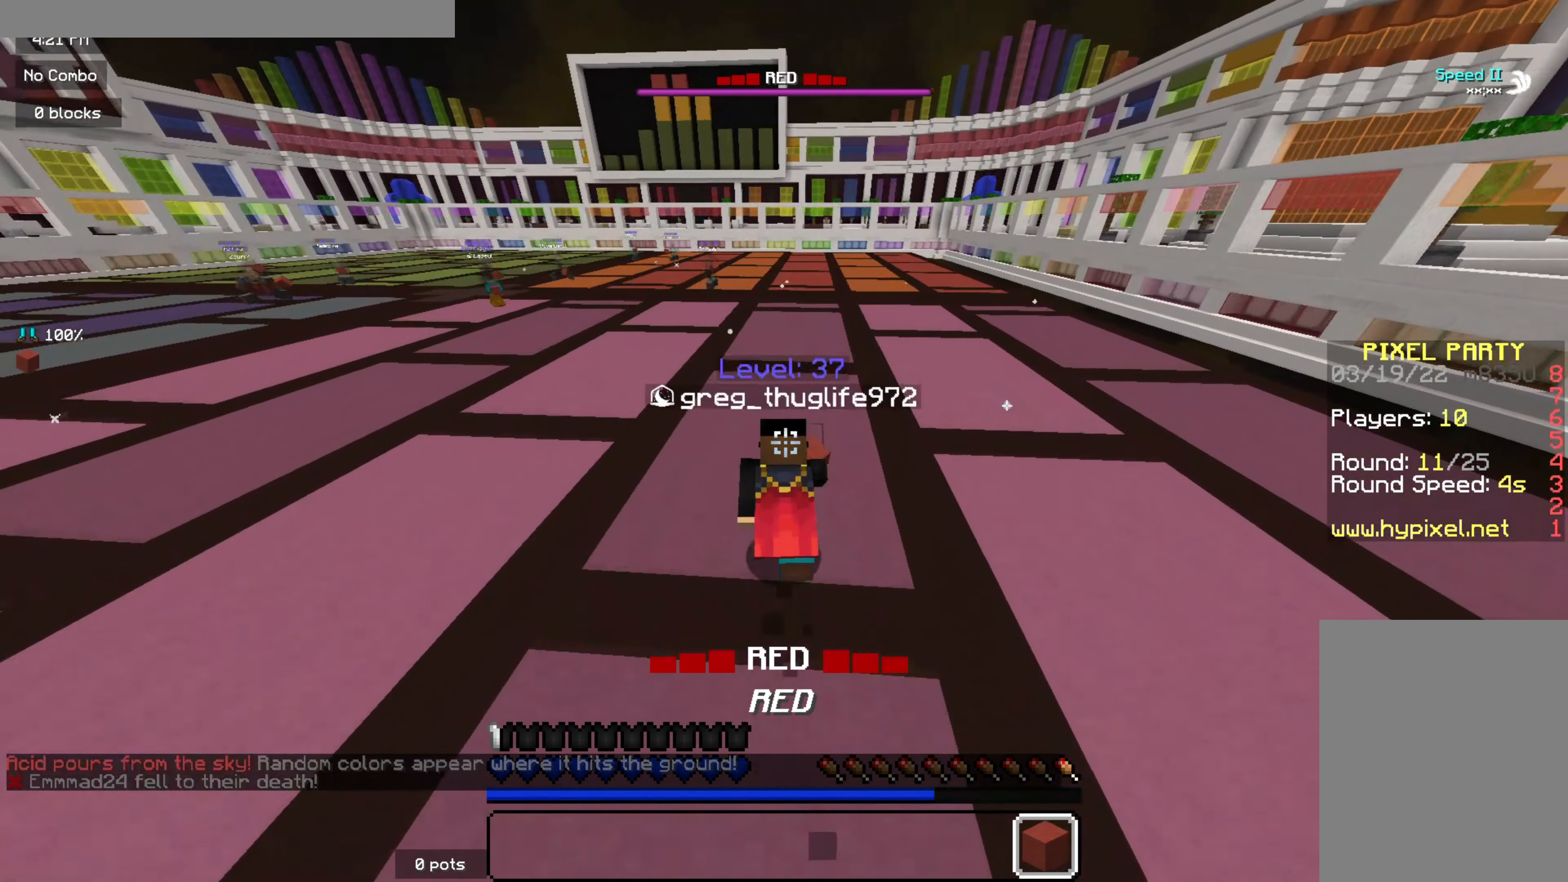
{"keys": ["z"], "mouse": [], "events": []}
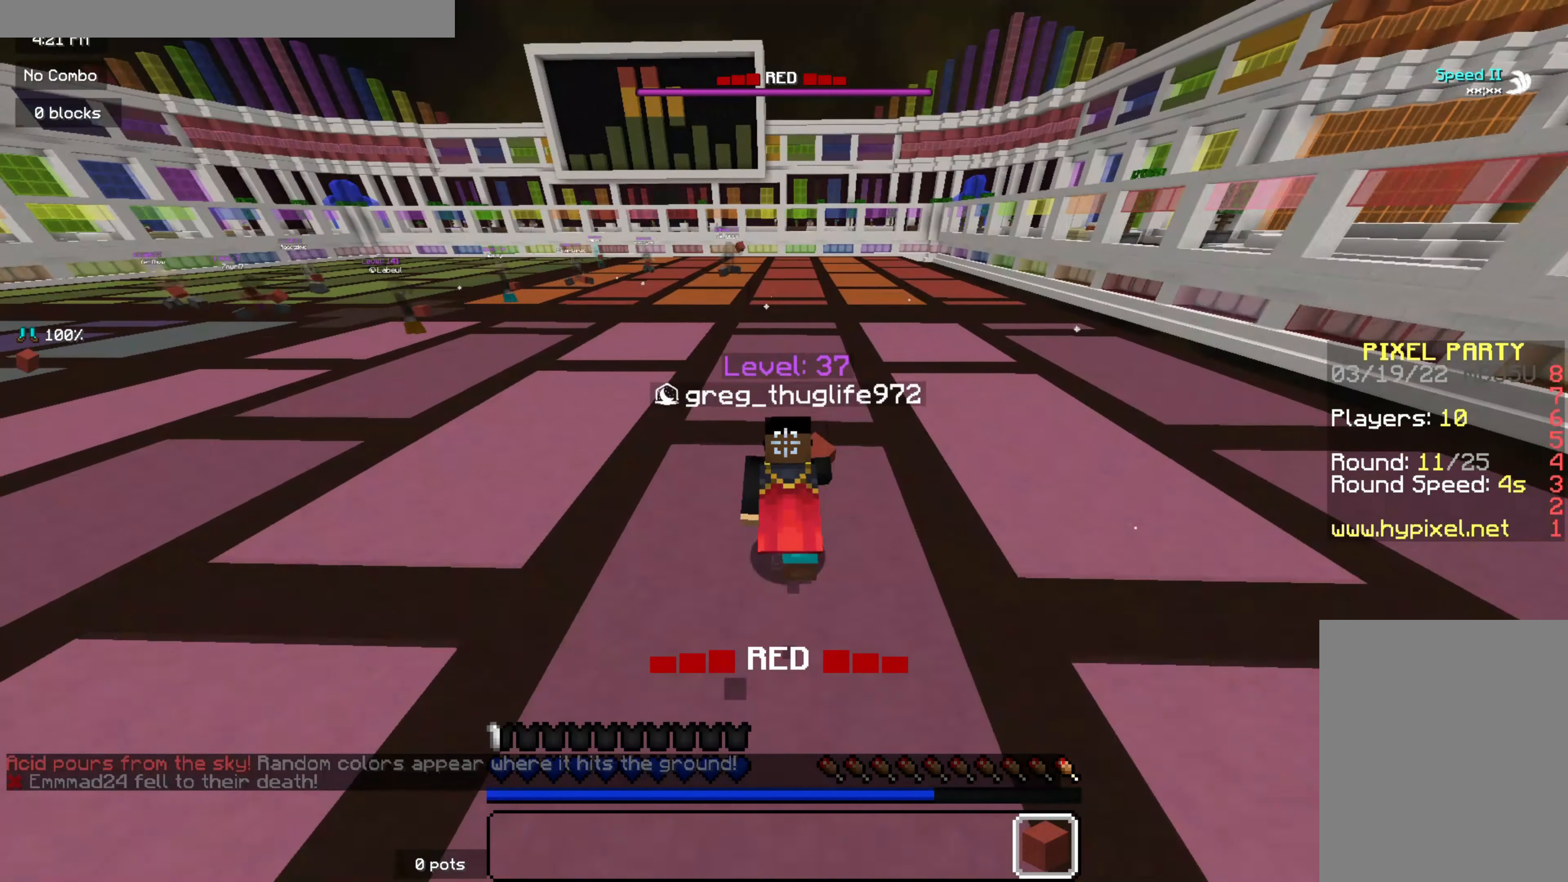
{"keys": ["z"], "mouse": [], "events": []}
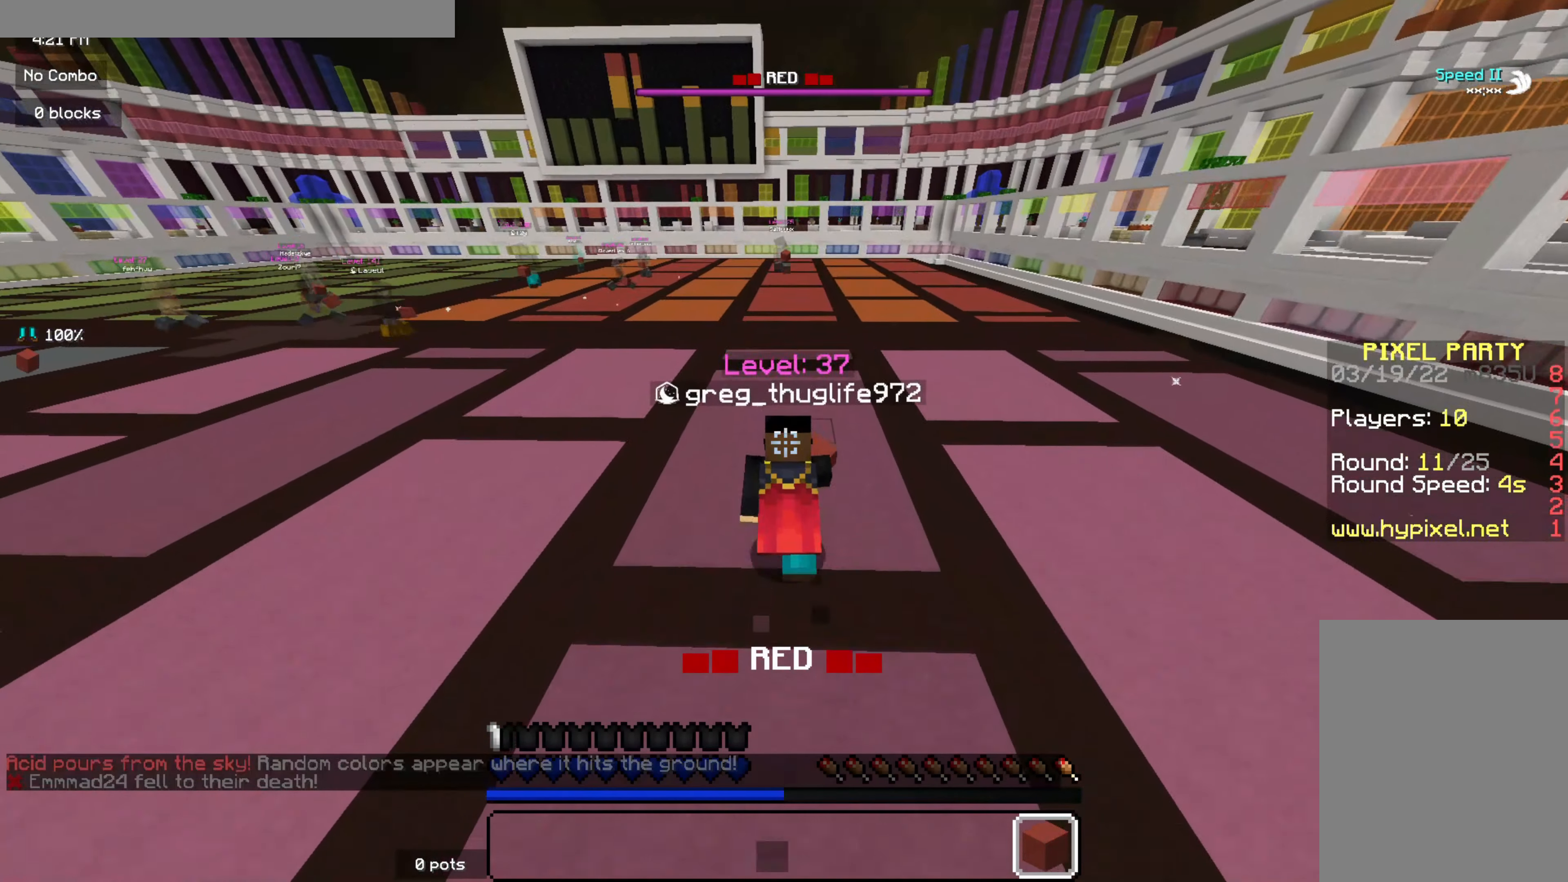
{"keys": ["z"], "mouse": [], "events": []}
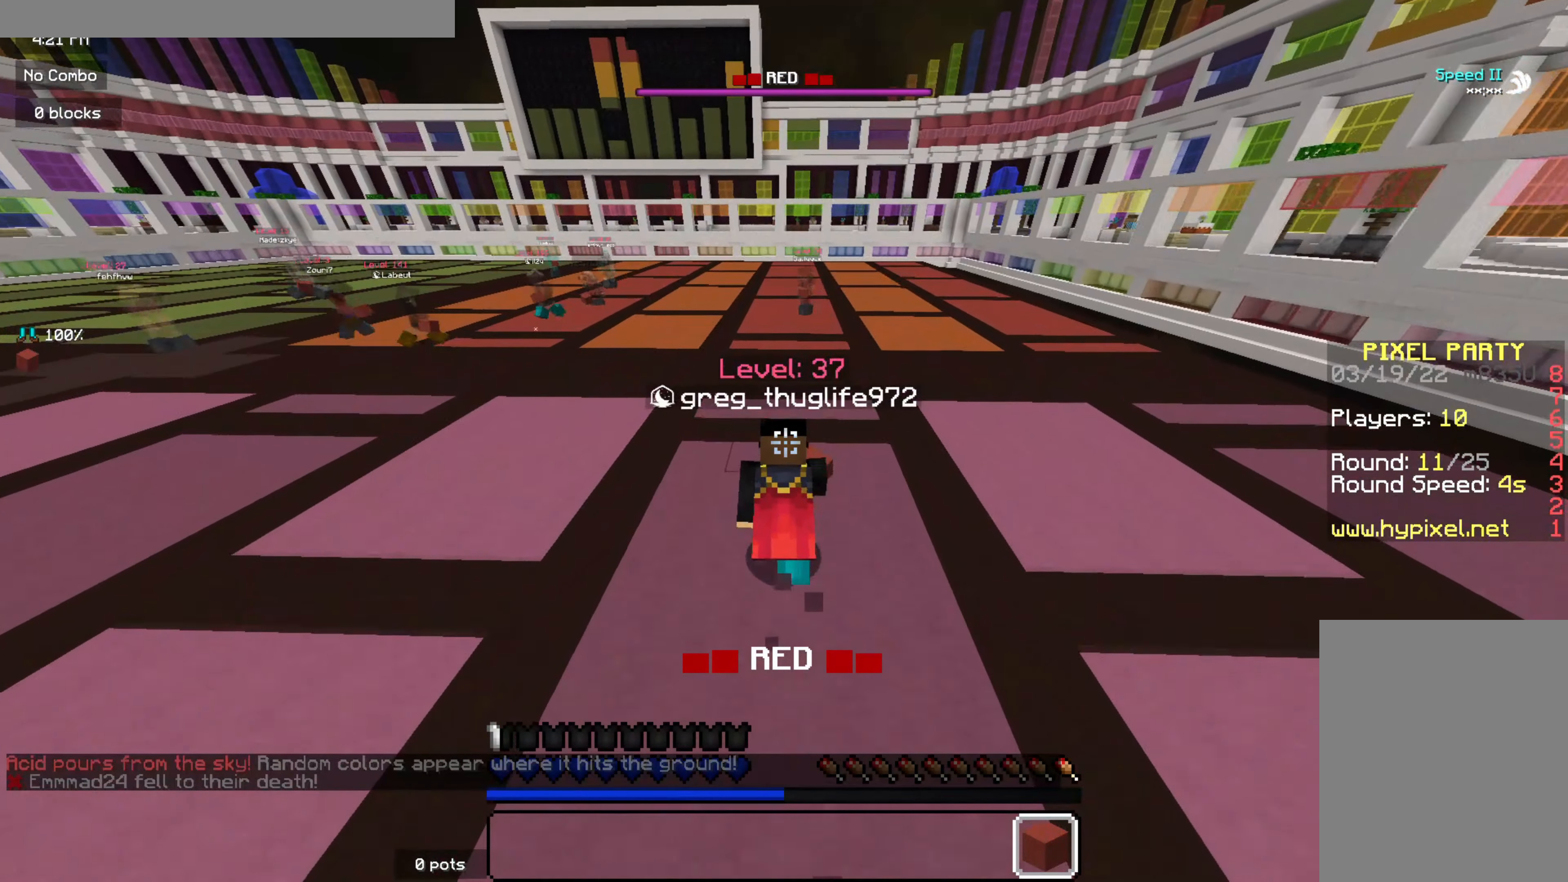
{"keys": ["z"], "mouse": [], "events": []}
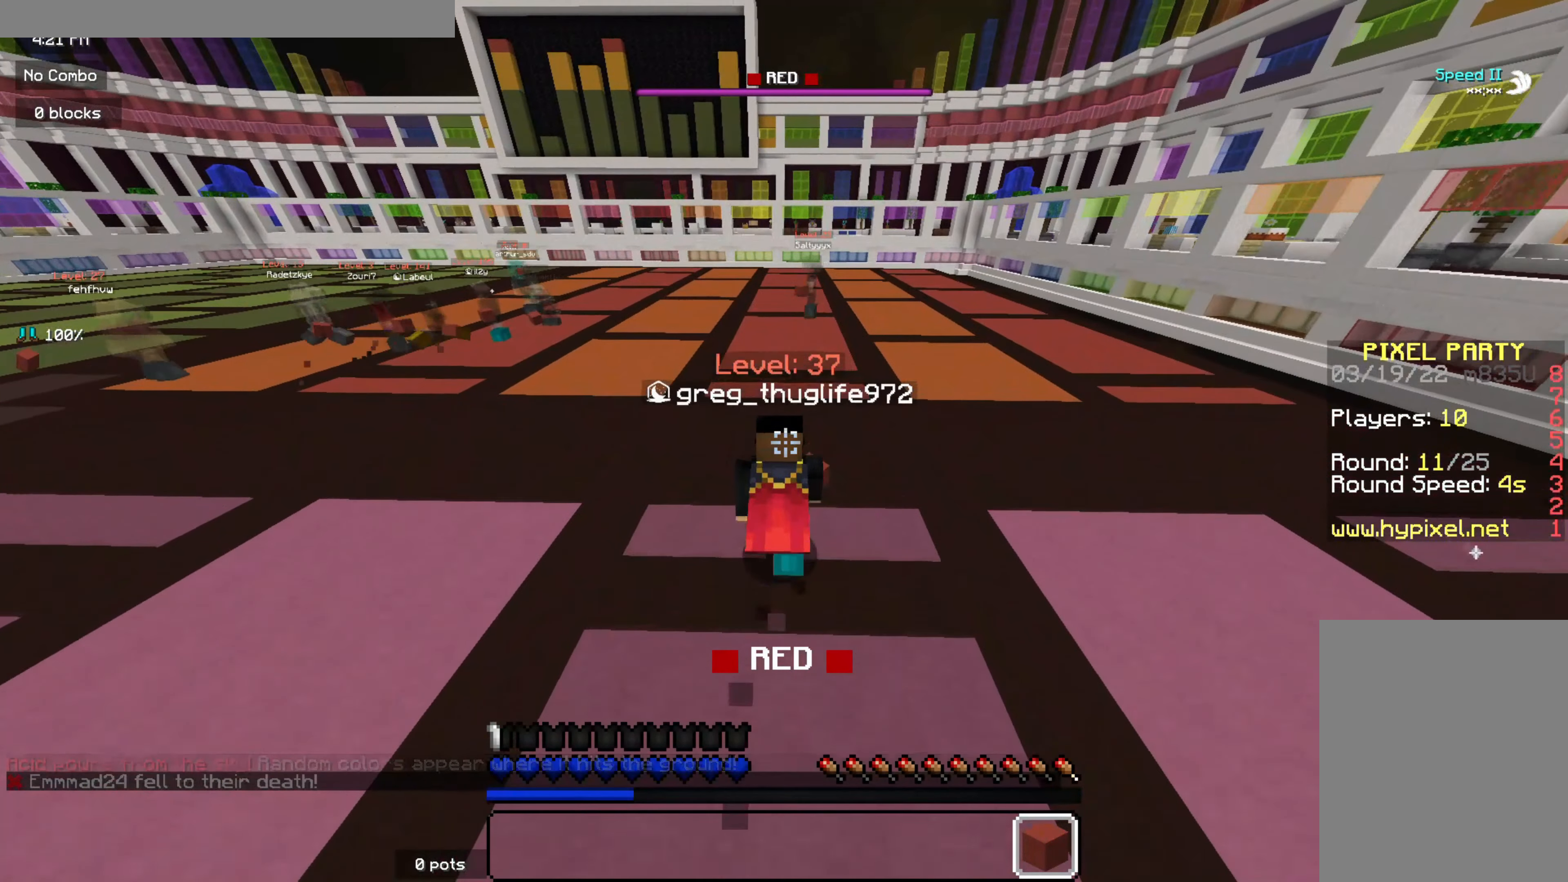
{"keys": ["z"], "mouse": [], "events": []}
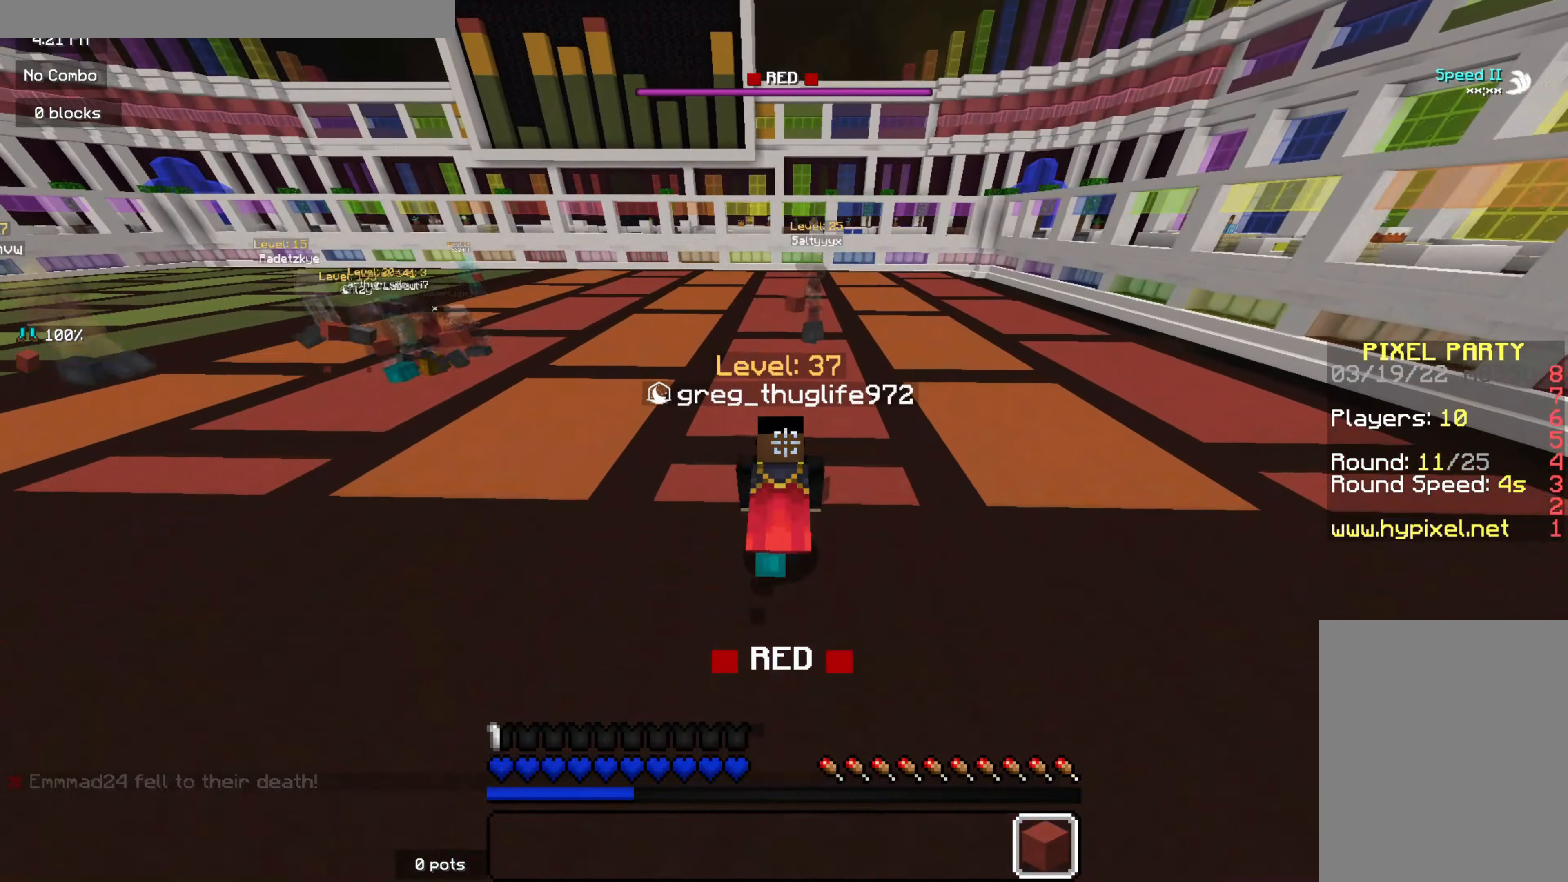
{"keys": ["z"], "mouse": [], "events": []}
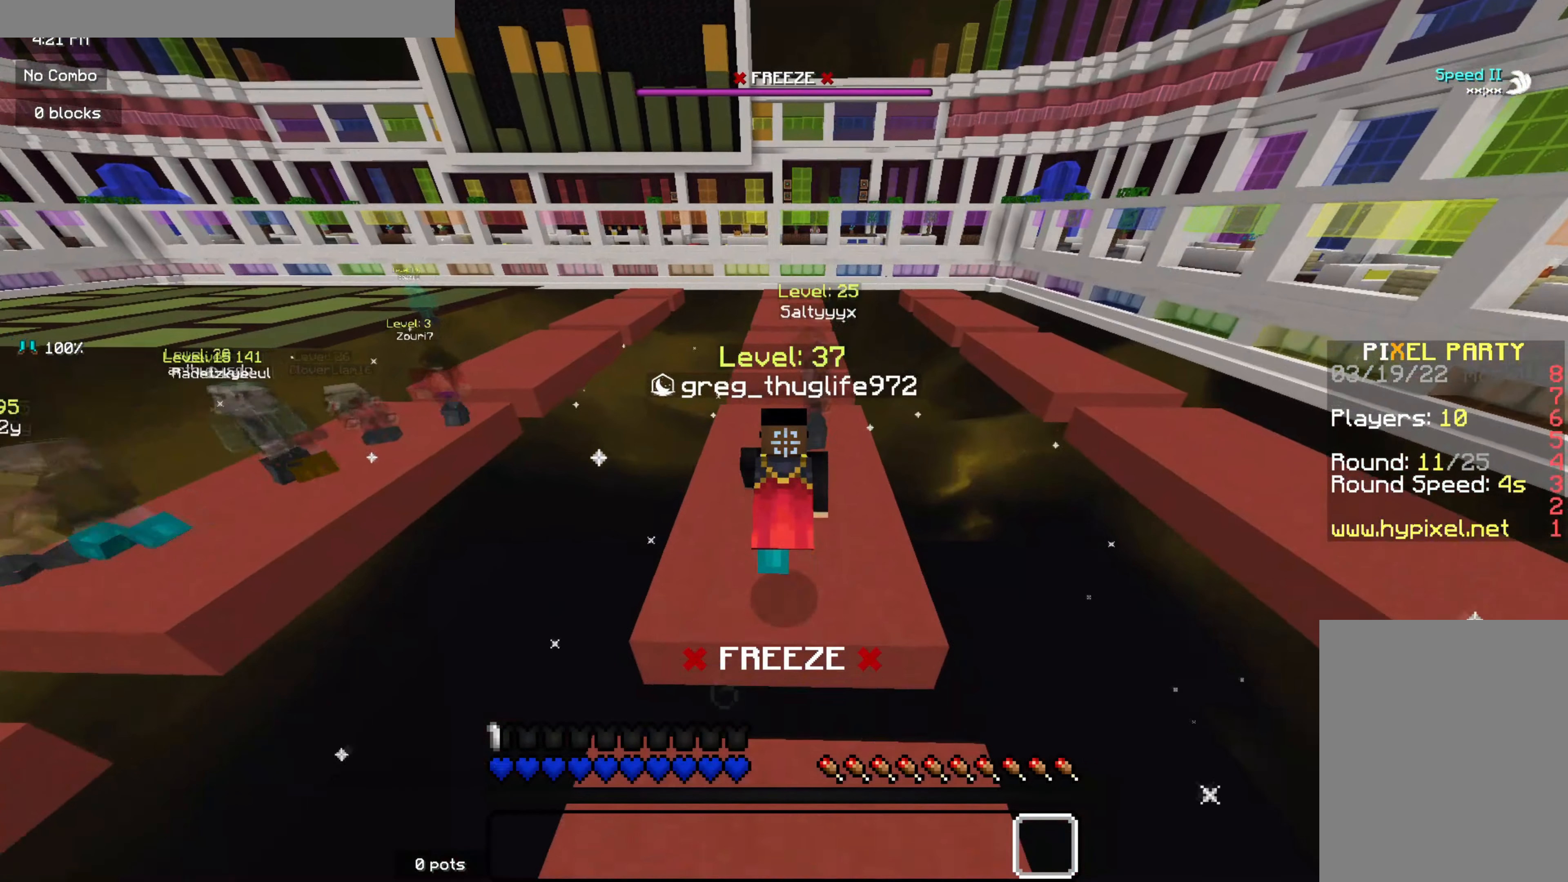
{"keys": ["z"], "mouse": [], "events": []}
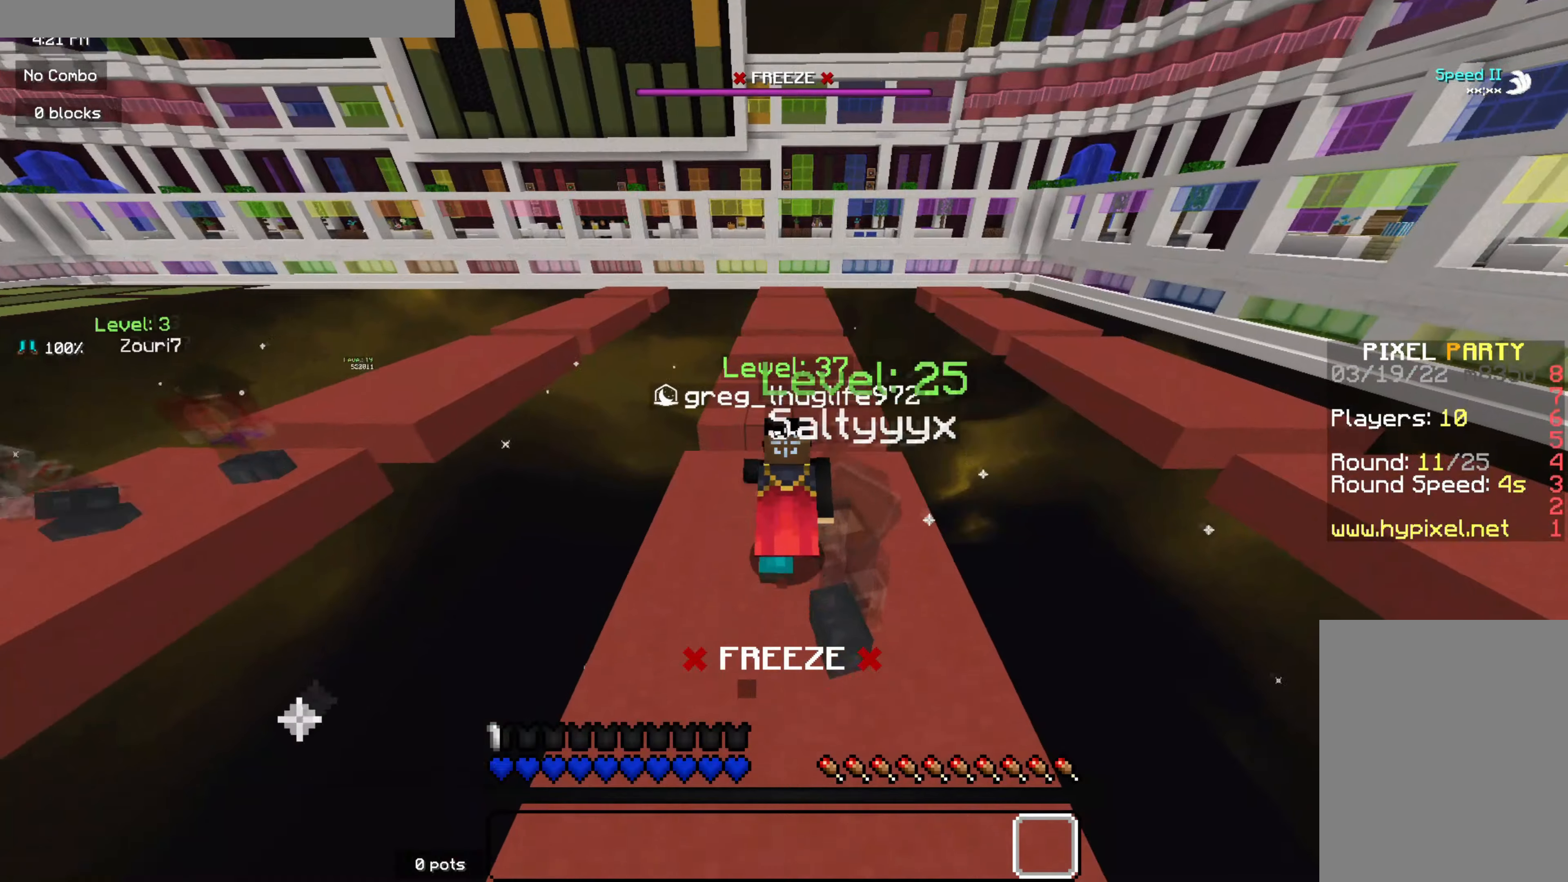
{"keys": ["z"], "mouse": [], "events": []}
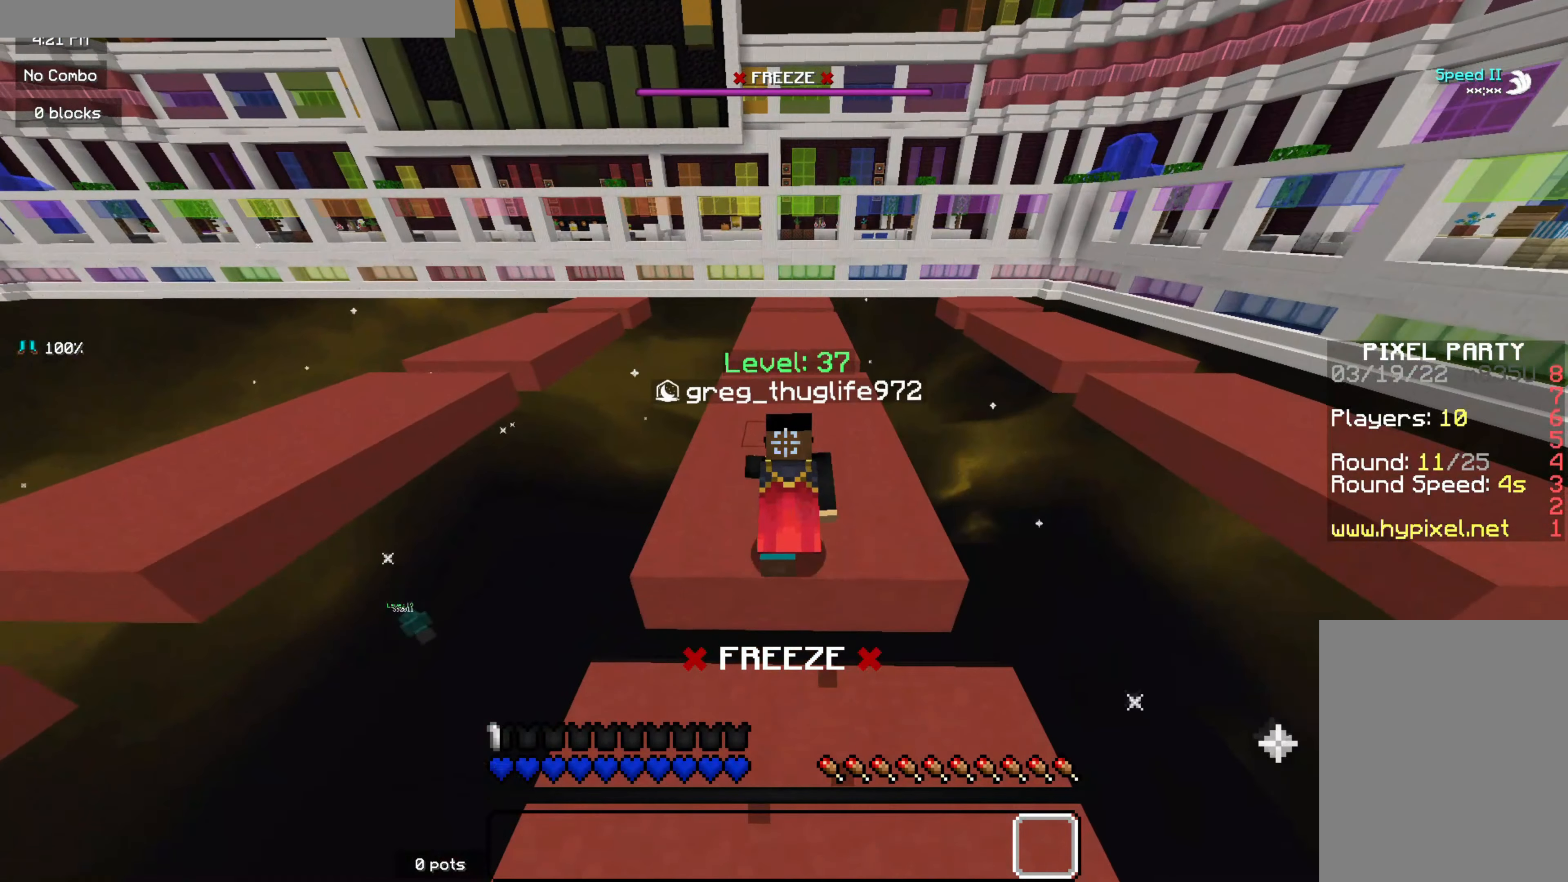
{"keys": ["z"], "mouse": [], "events": []}
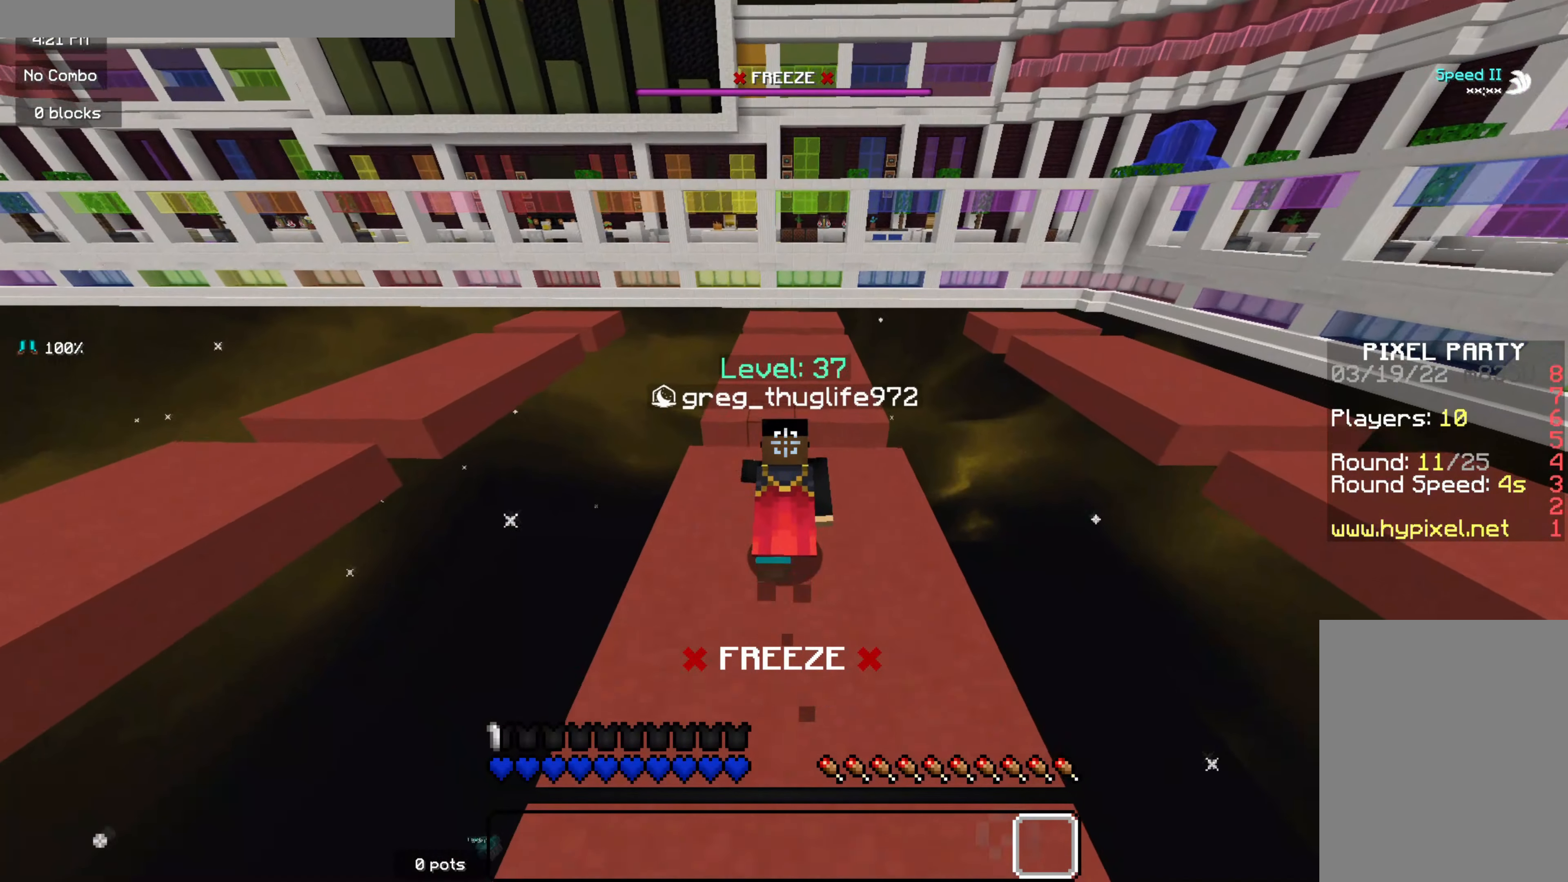
{"keys": ["z"], "mouse": [], "events": []}
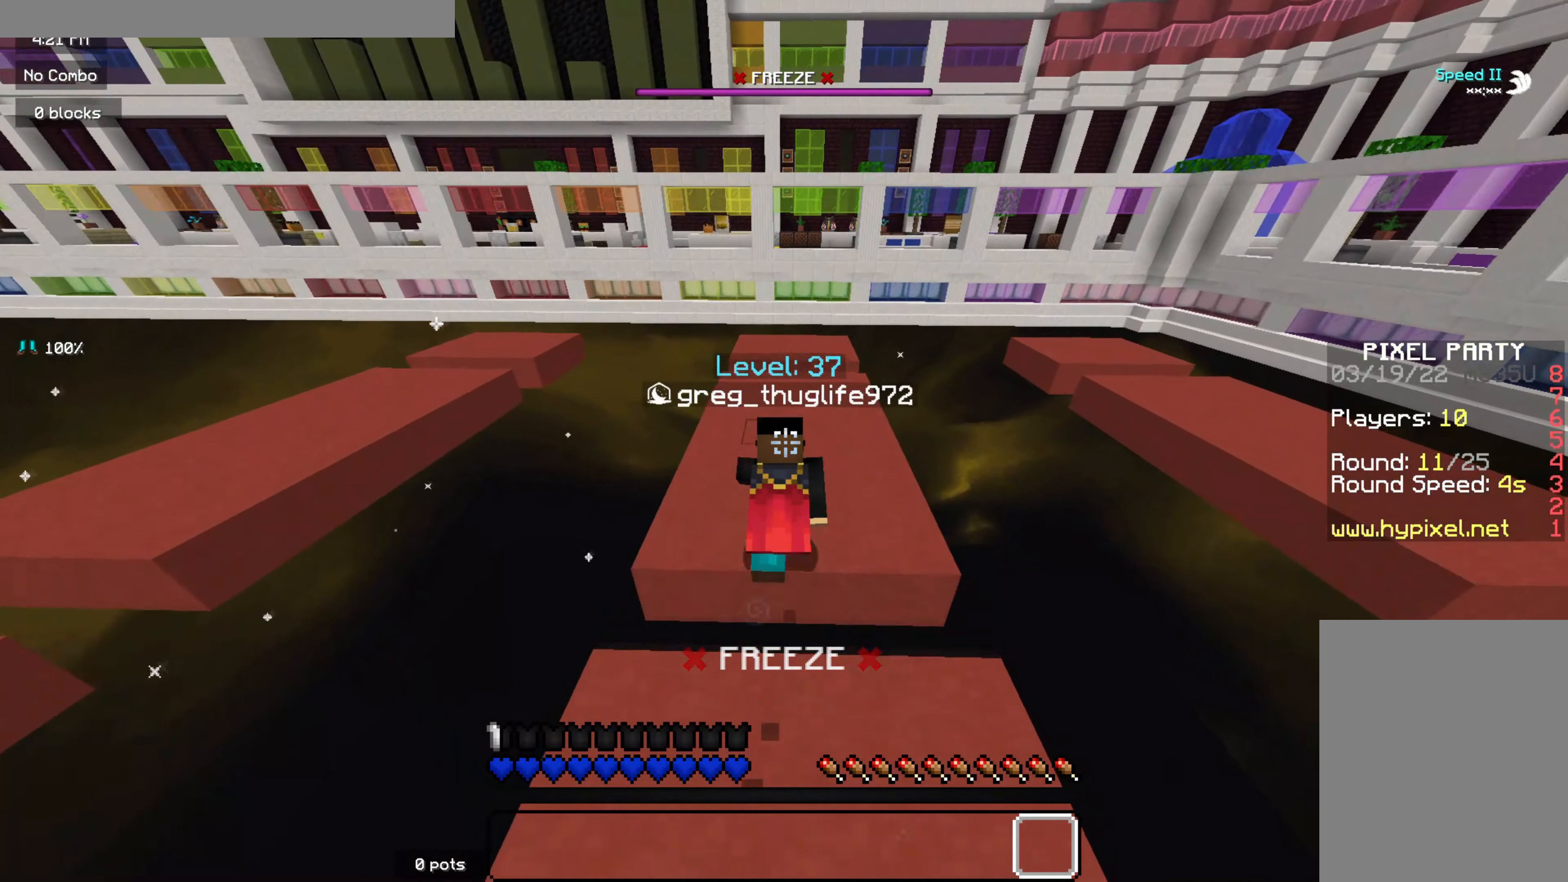
{"keys": ["z"], "mouse": [], "events": []}
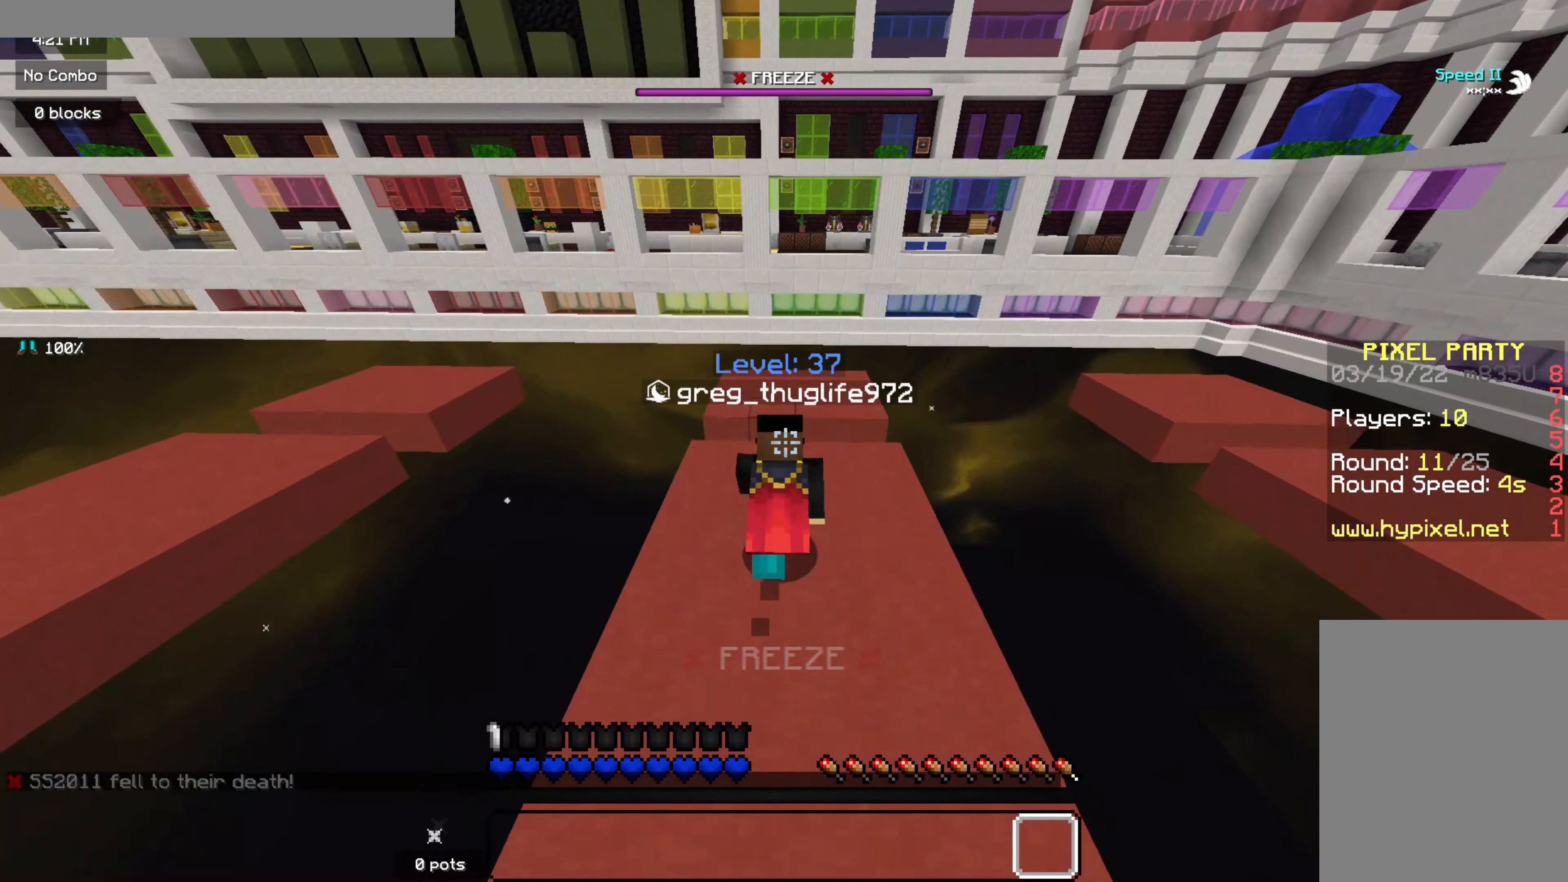
{"keys": ["z"], "mouse": [], "events": []}
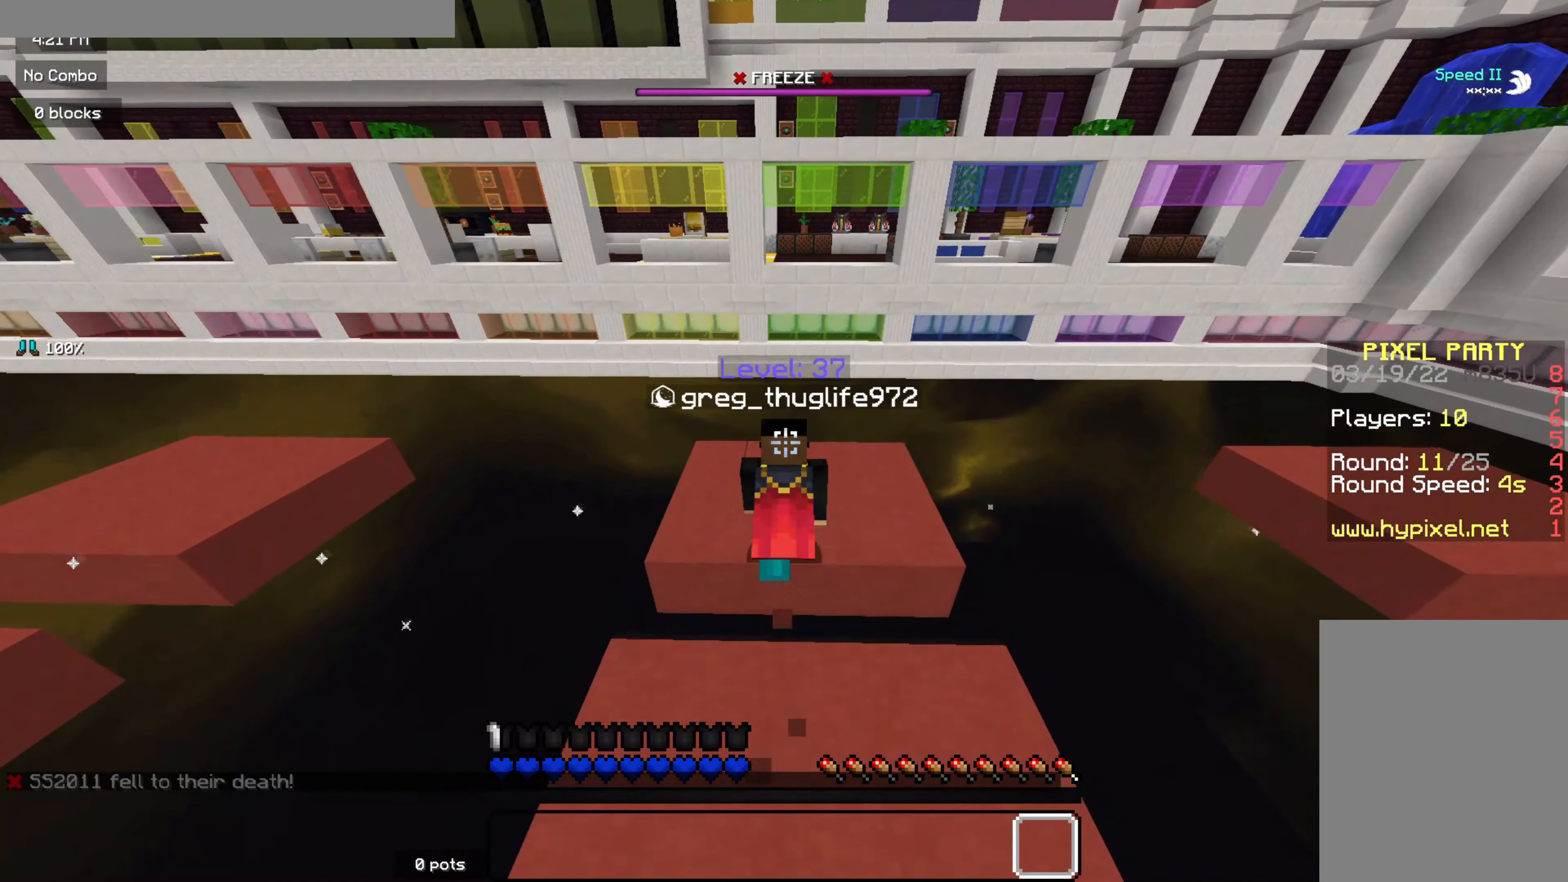
{"keys": ["z"], "mouse": [], "events": []}
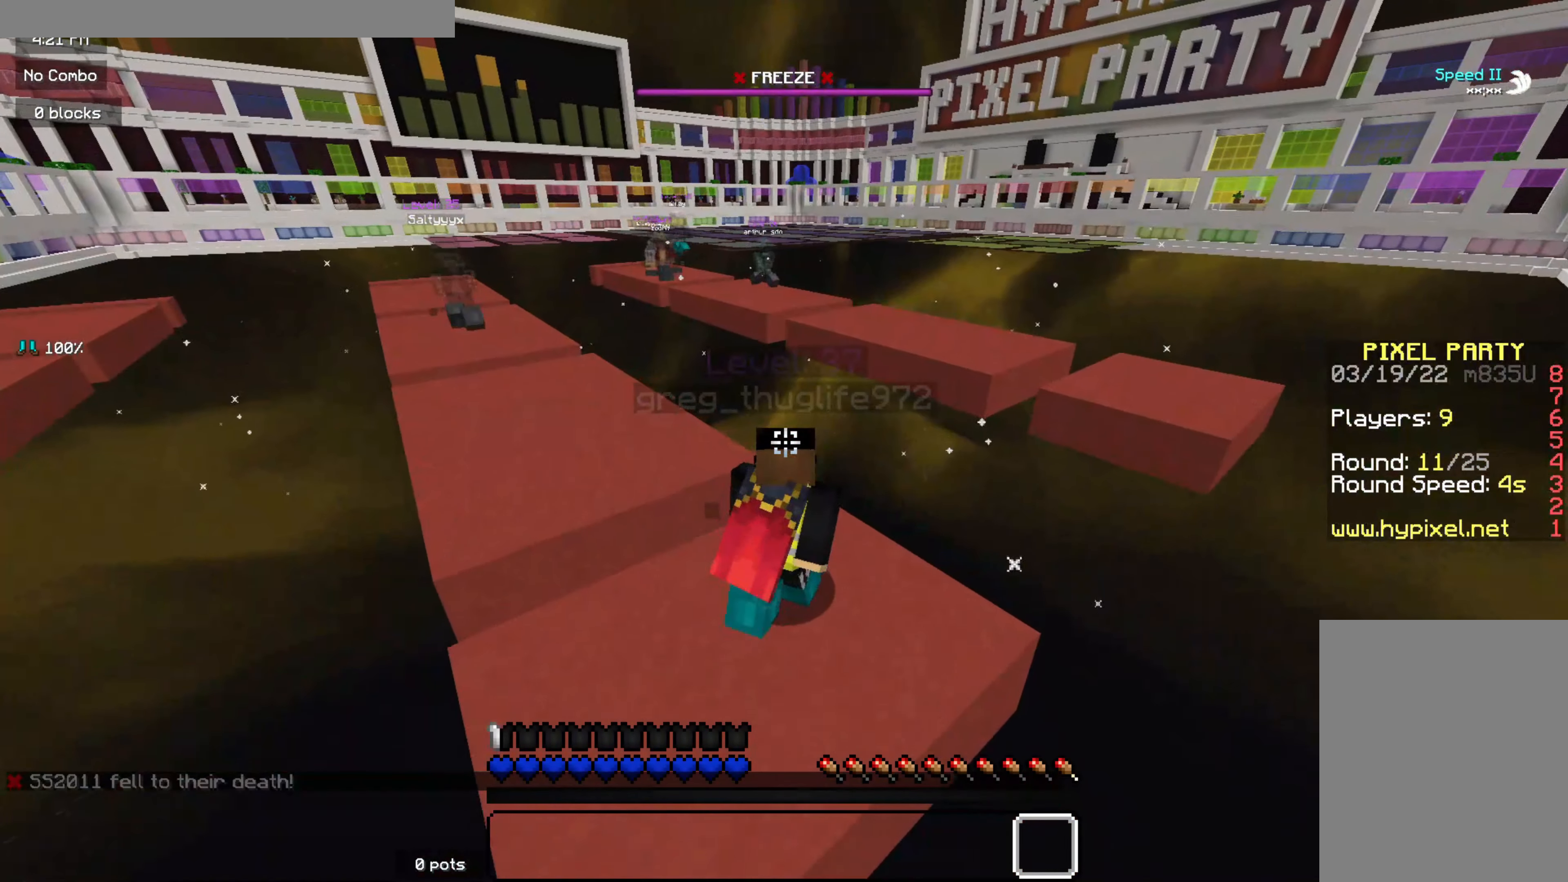
{"keys": ["z"], "mouse": [], "events": []}
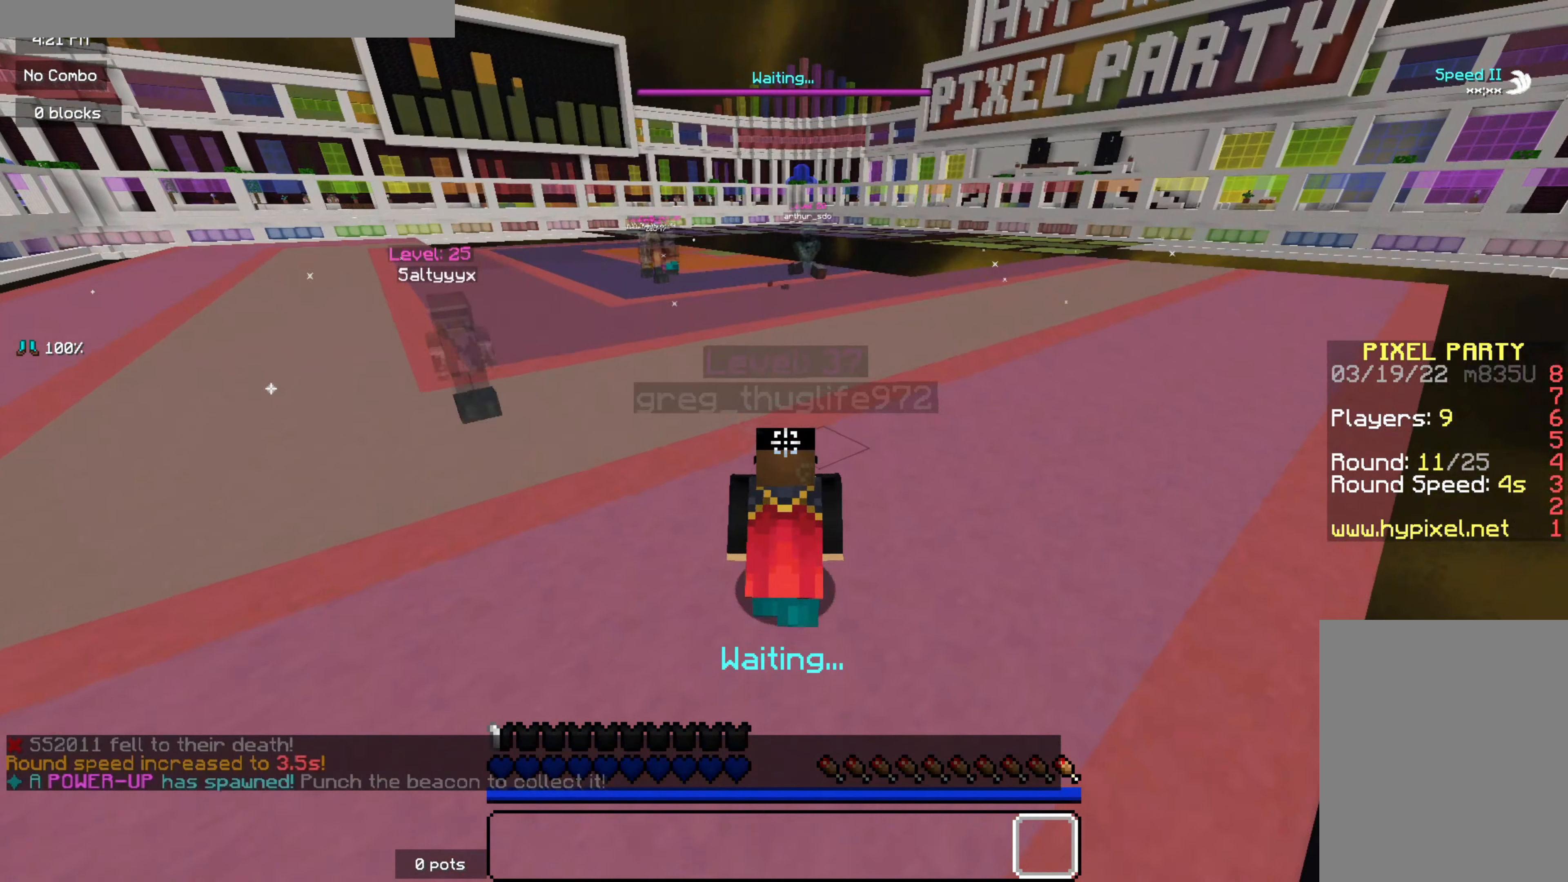
{"keys": ["z"], "mouse": [], "events": []}
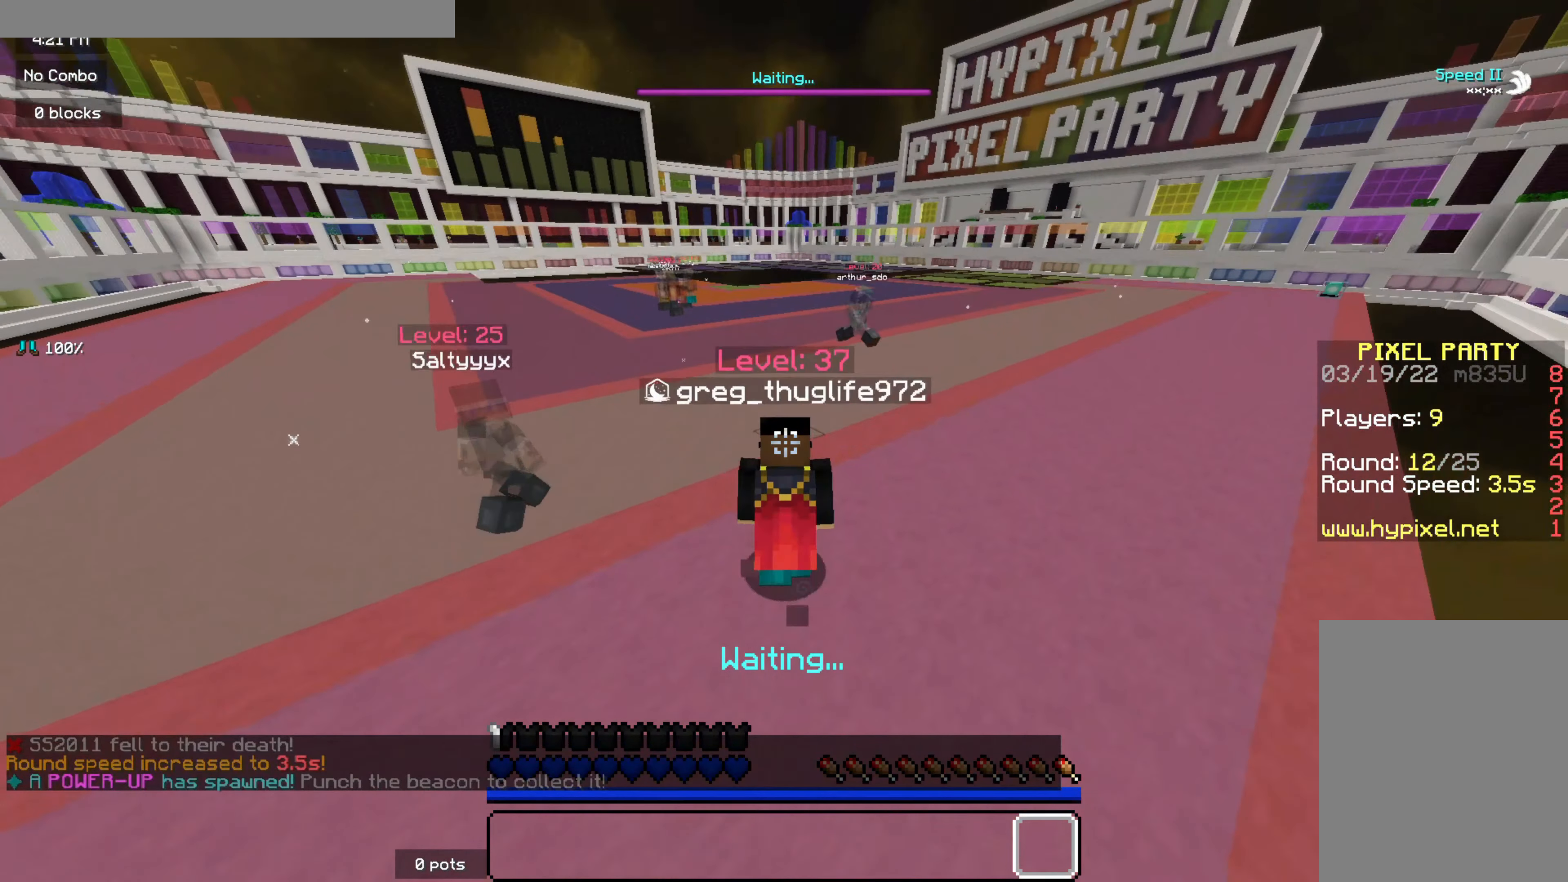
{"keys": ["z"], "mouse": [], "events": []}
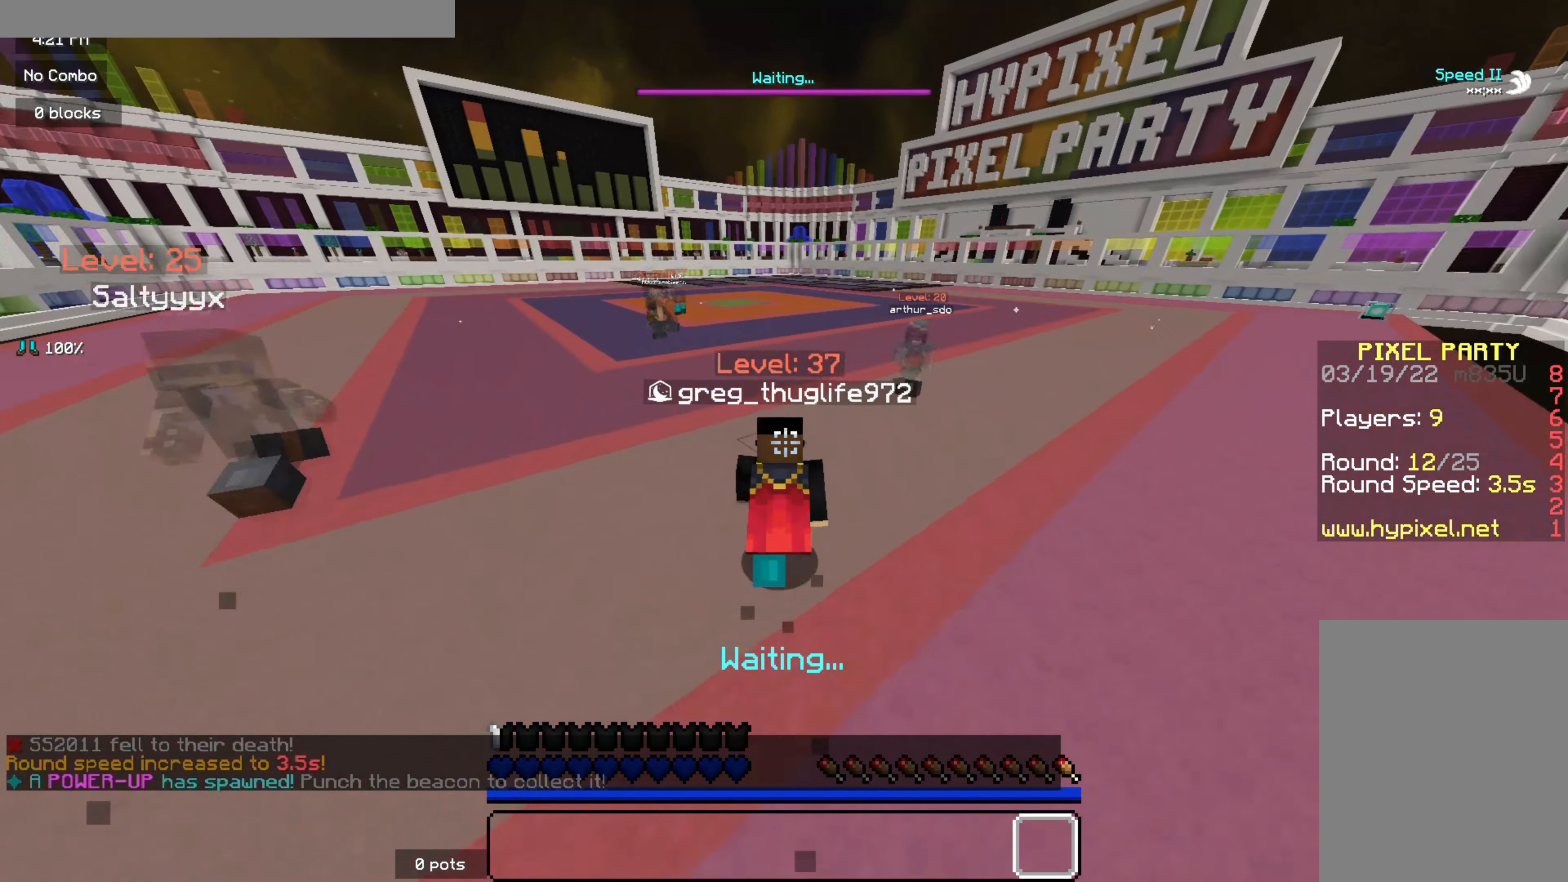
{"keys": ["z"], "mouse": [], "events": []}